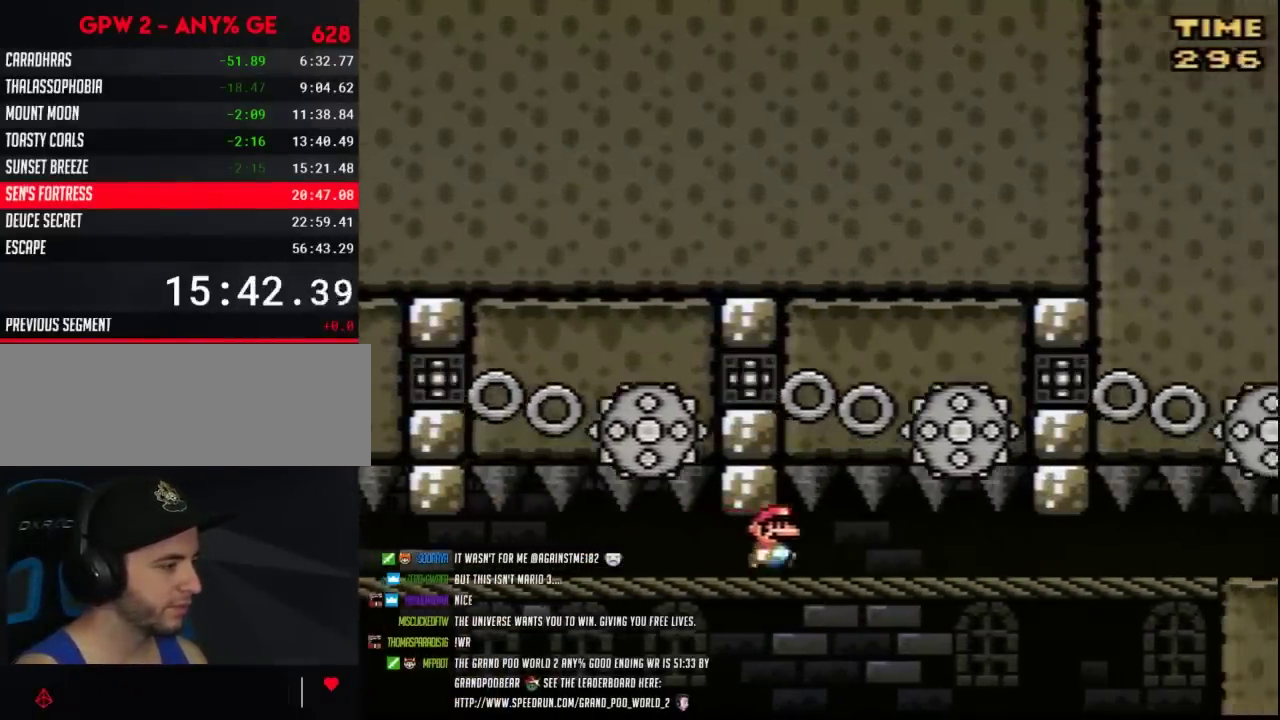
Gameplay with a controller (Nintendo layout); each line is a JSON object with the inputs held at the frame after it. "events" lists button and stick changes between this image and that frame as [ms after this image, input, new state], when the widget could be followed in between. Not read: L3 R3.
{"buttons": ["DPAD_RIGHT"], "events": [[33, "Y", "up"], [433, "Y", "down"], [500, "Y", "up"]]}
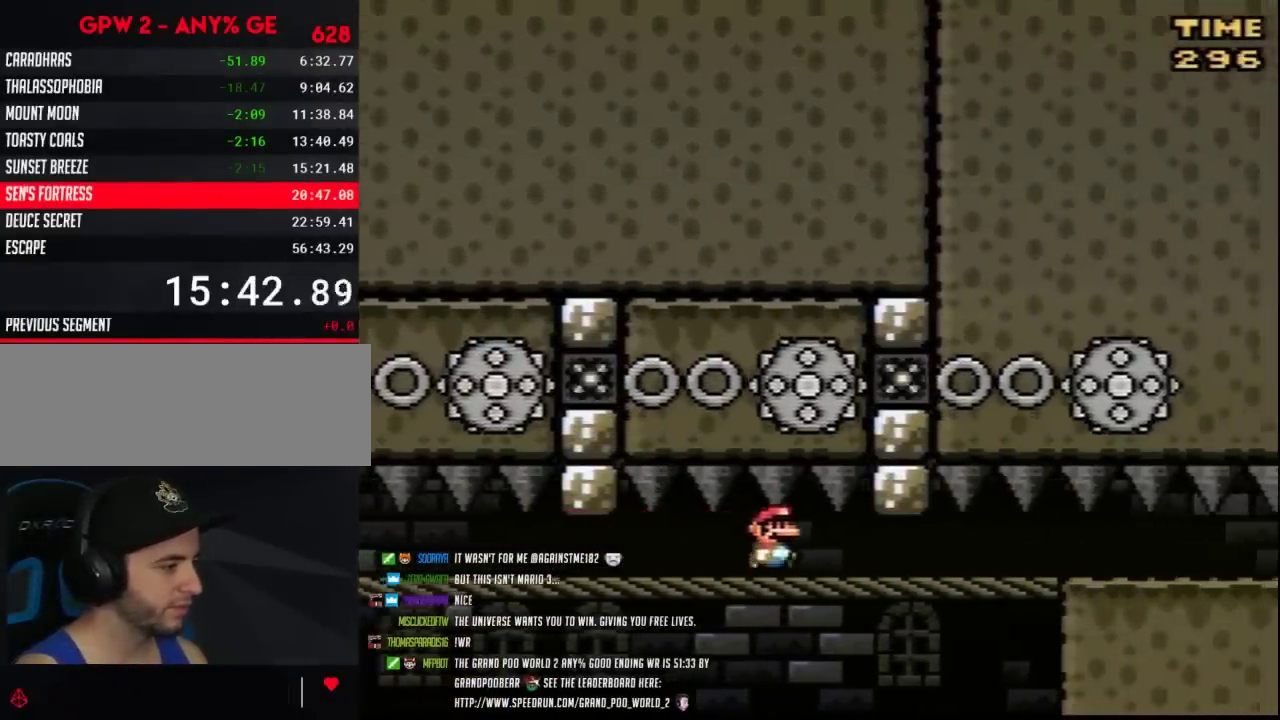
{"buttons": ["DPAD_LEFT"], "events": [[250, "DPAD_RIGHT", "up"], [350, "DPAD_LEFT", "down"]]}
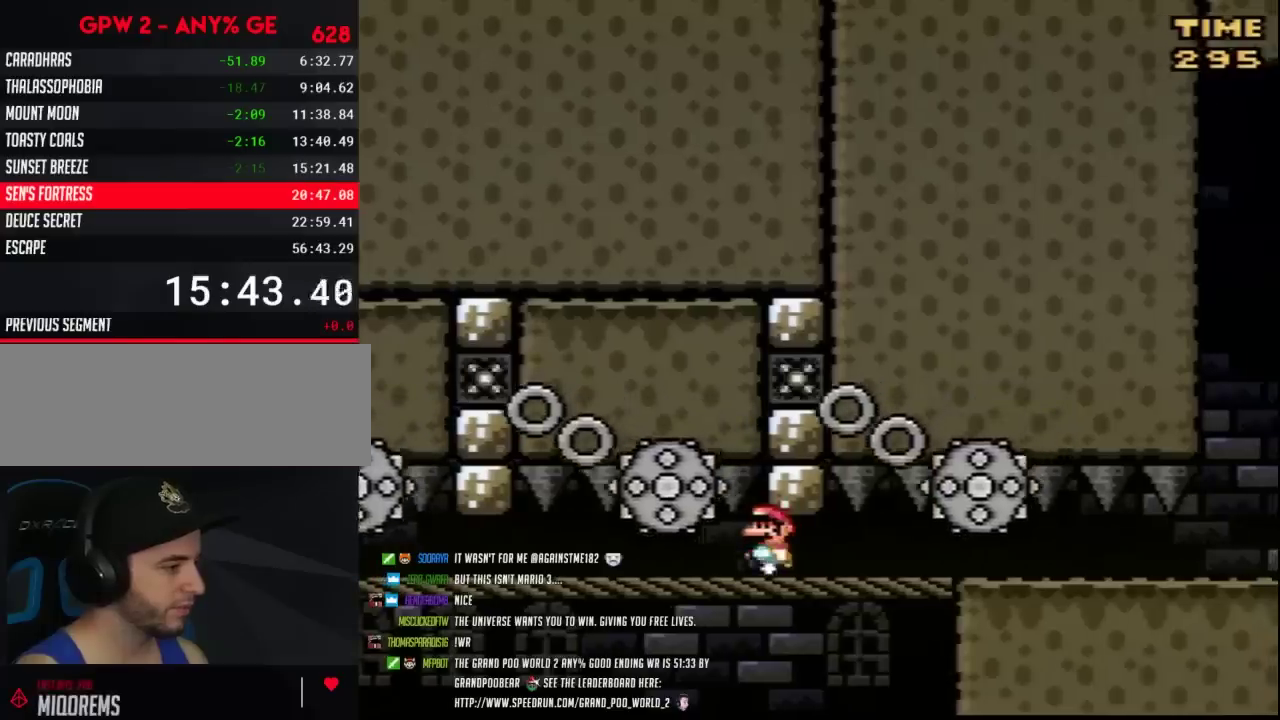
{"buttons": ["DPAD_LEFT"], "events": [[317, "Y", "down"], [383, "Y", "up"]]}
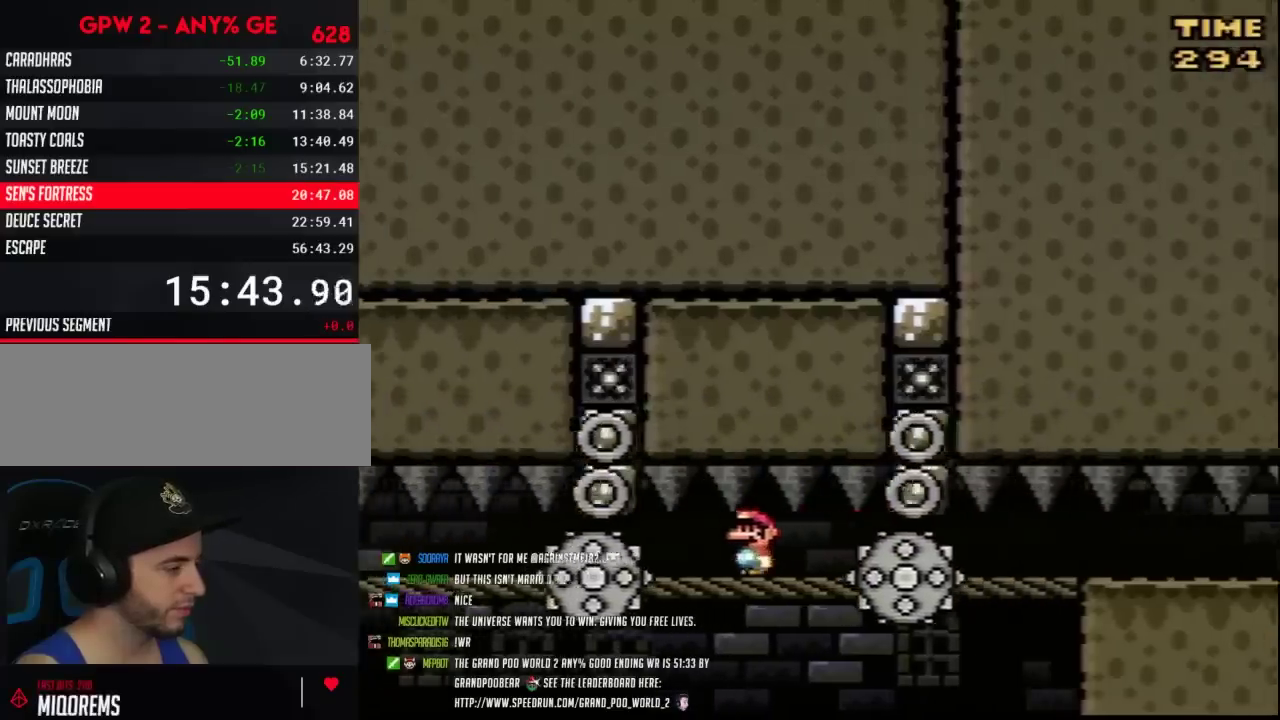
{"buttons": ["DPAD_RIGHT"], "events": [[67, "Y", "down"], [133, "Y", "up"], [383, "DPAD_LEFT", "up"], [433, "DPAD_RIGHT", "down"]]}
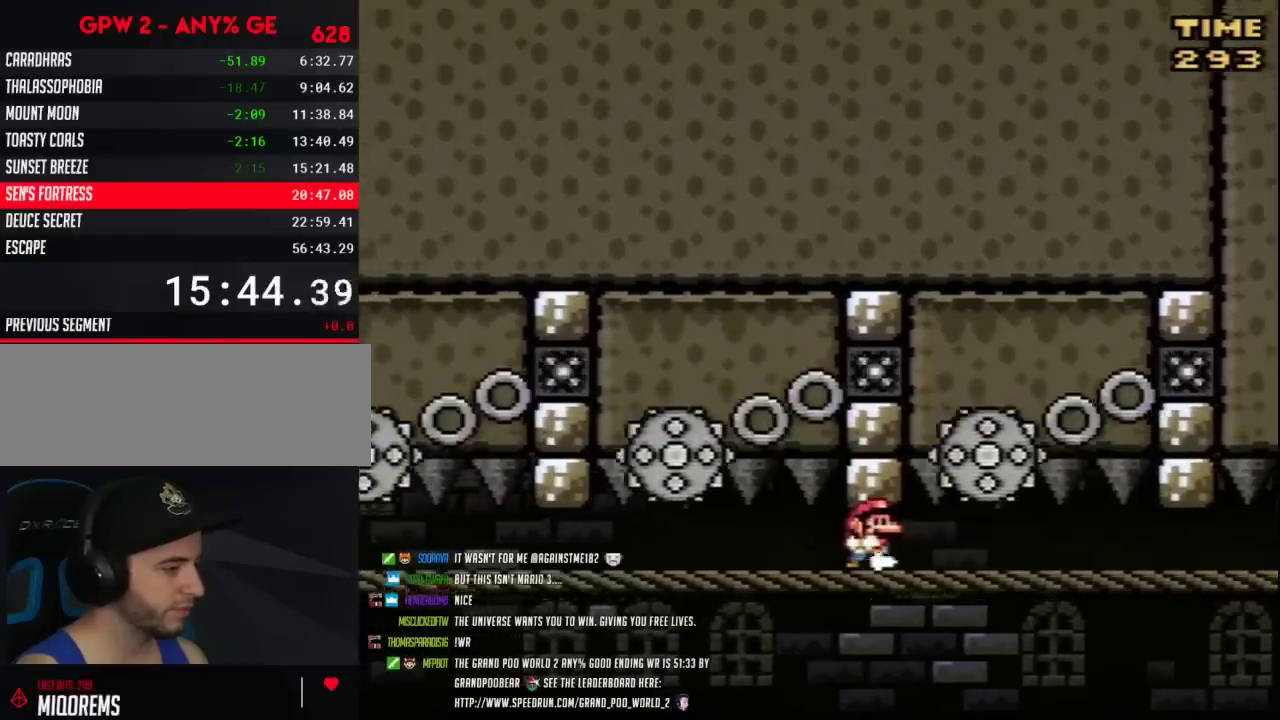
{"buttons": [], "events": [[67, "DPAD_RIGHT", "up"]]}
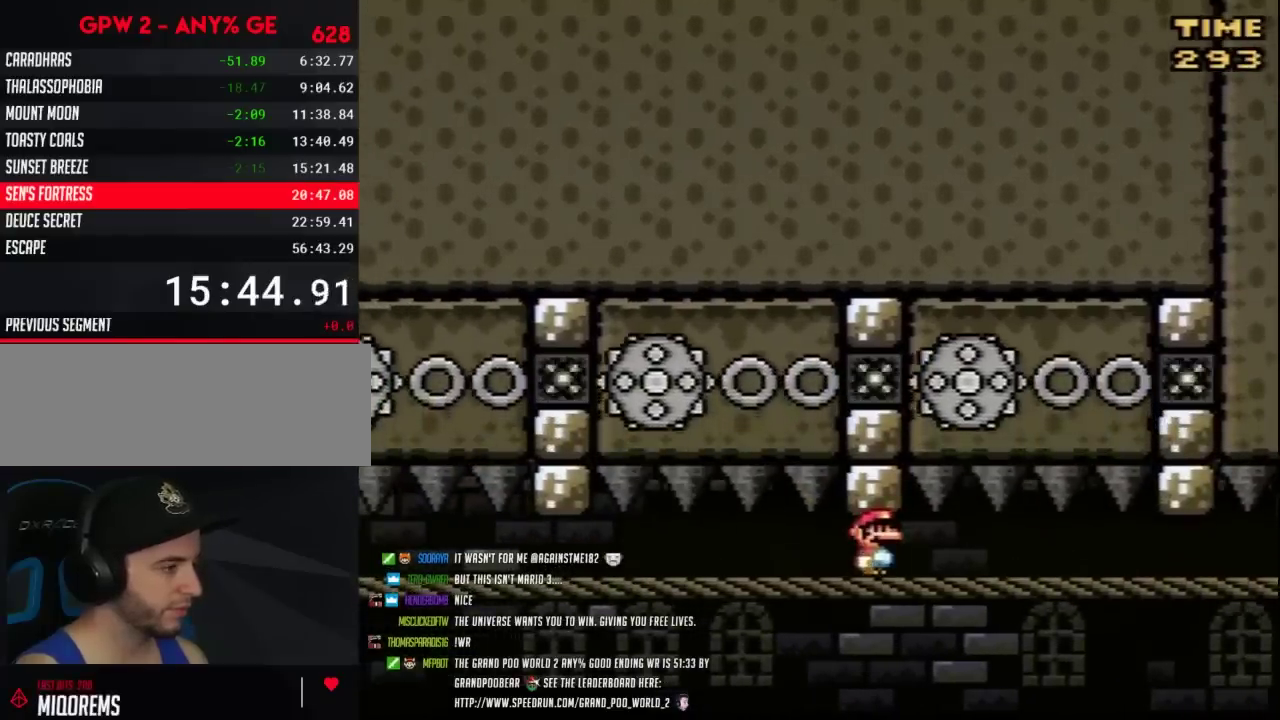
{"buttons": [], "events": []}
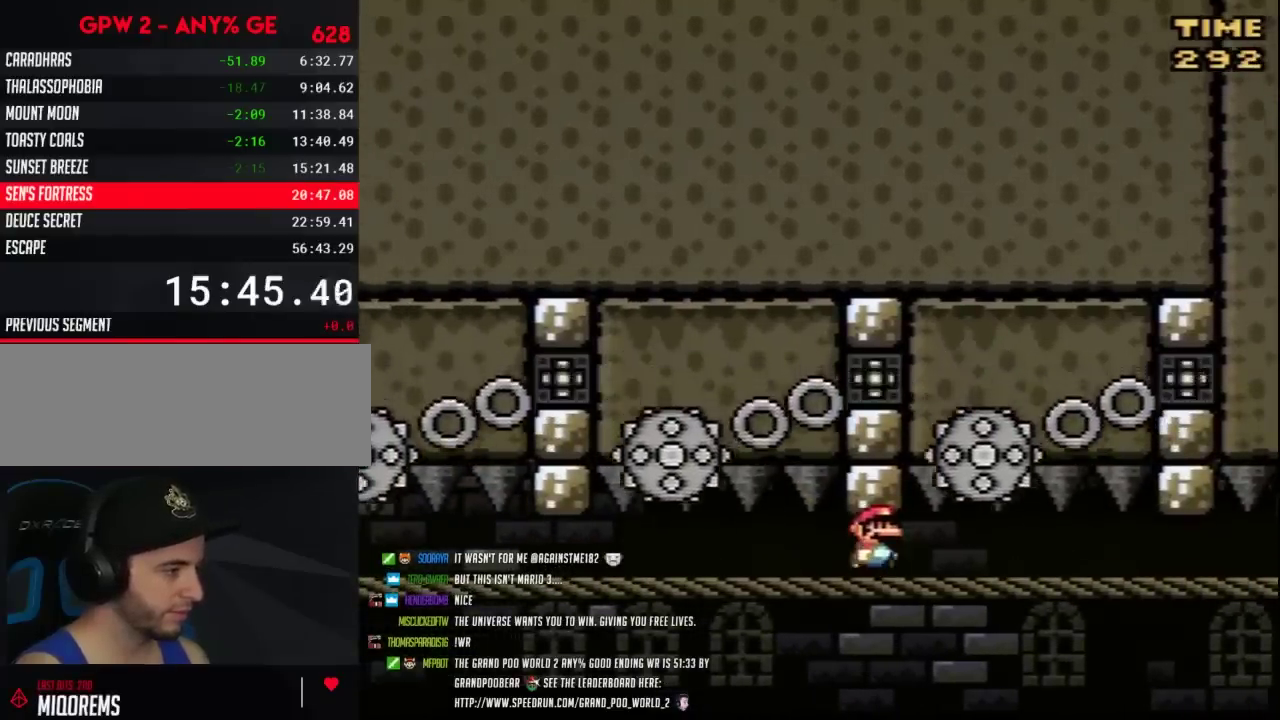
{"buttons": ["DPAD_RIGHT"], "events": [[33, "DPAD_RIGHT", "down"], [433, "Y", "down"], [500, "Y", "up"]]}
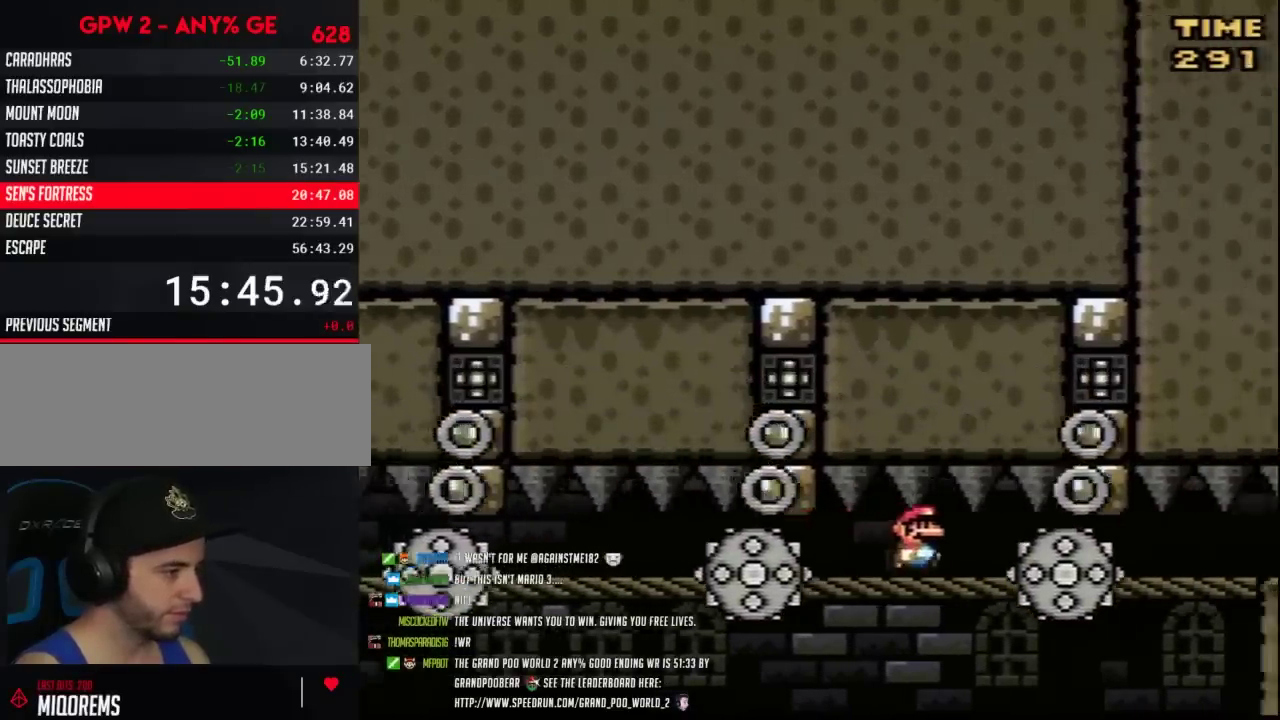
{"buttons": ["DPAD_RIGHT"], "events": [[367, "Y", "down"], [467, "Y", "up"]]}
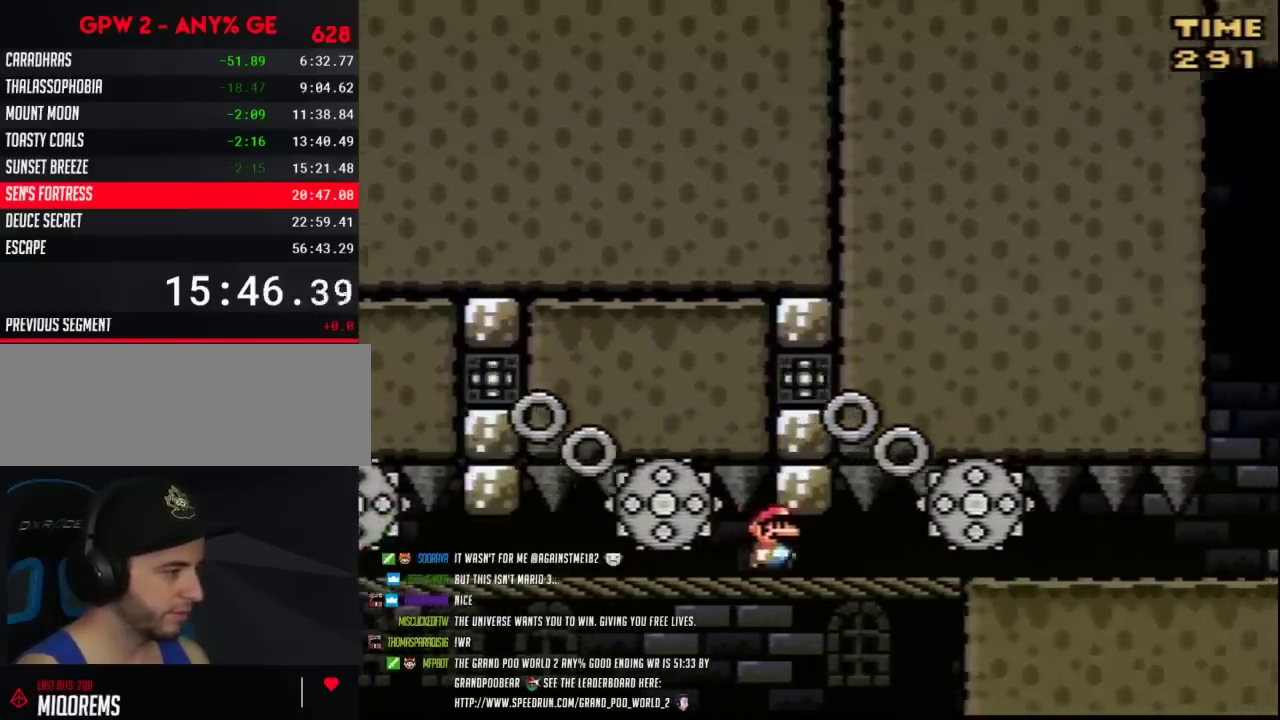
{"buttons": ["DPAD_RIGHT"], "events": [[117, "Y", "down"], [183, "Y", "up"]]}
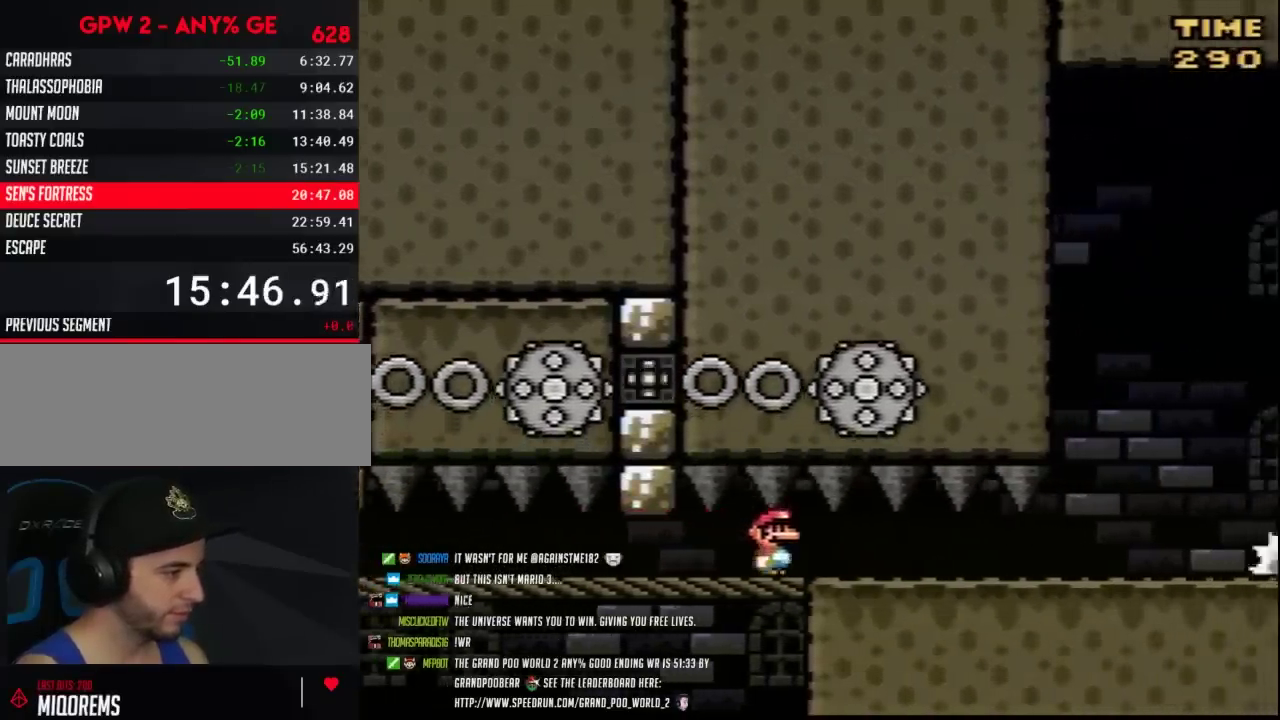
{"buttons": [], "events": [[33, "Y", "down"], [283, "DPAD_RIGHT", "up"], [317, "DPAD_LEFT", "down"], [350, "Y", "up"], [500, "DPAD_LEFT", "up"]]}
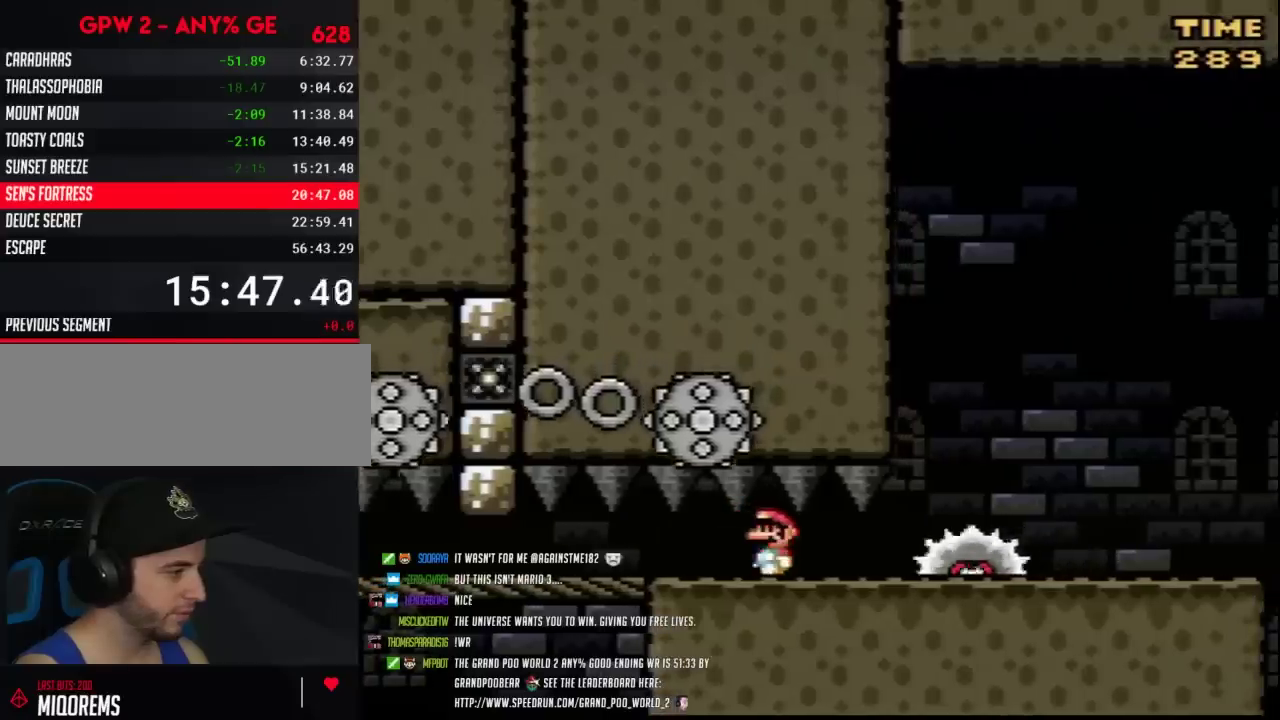
{"buttons": ["Y", "DPAD_LEFT"], "events": [[150, "DPAD_LEFT", "down"], [467, "Y", "down"]]}
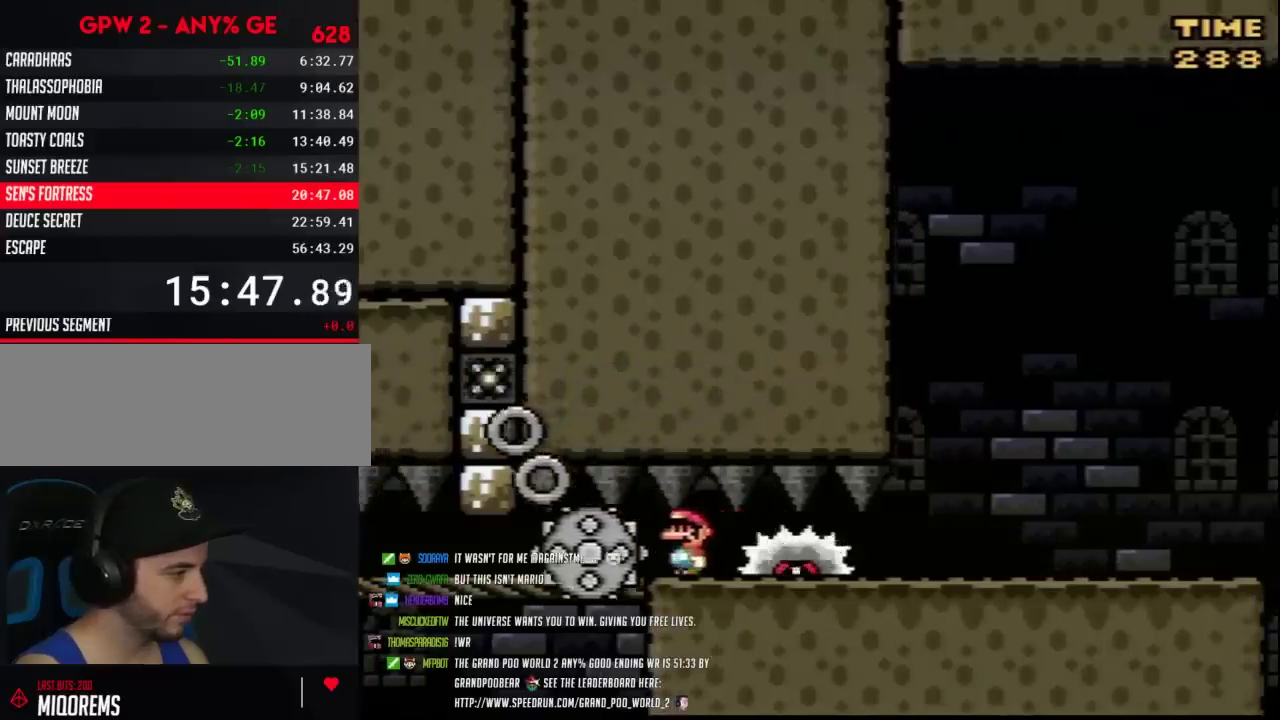
{"buttons": ["DPAD_LEFT"], "events": [[33, "Y", "up"], [150, "Y", "down"], [217, "Y", "up"]]}
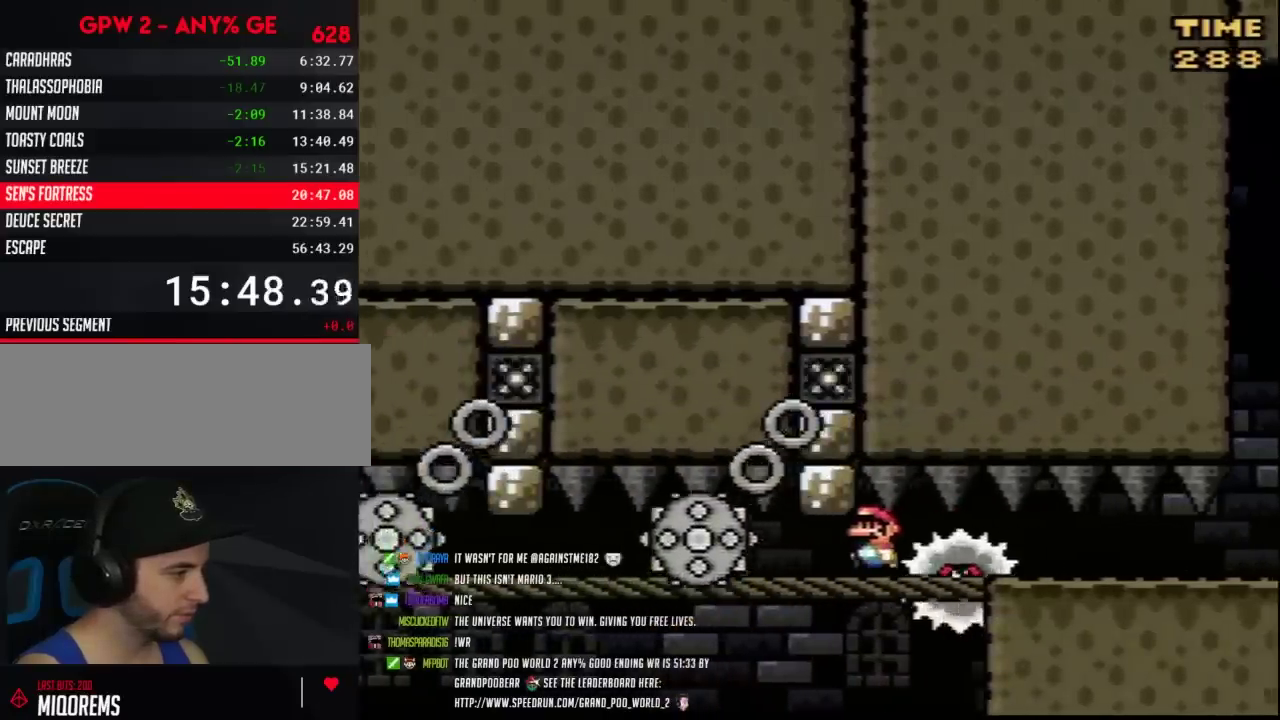
{"buttons": ["DPAD_RIGHT"], "events": [[33, "DPAD_LEFT", "up"], [283, "DPAD_RIGHT", "down"]]}
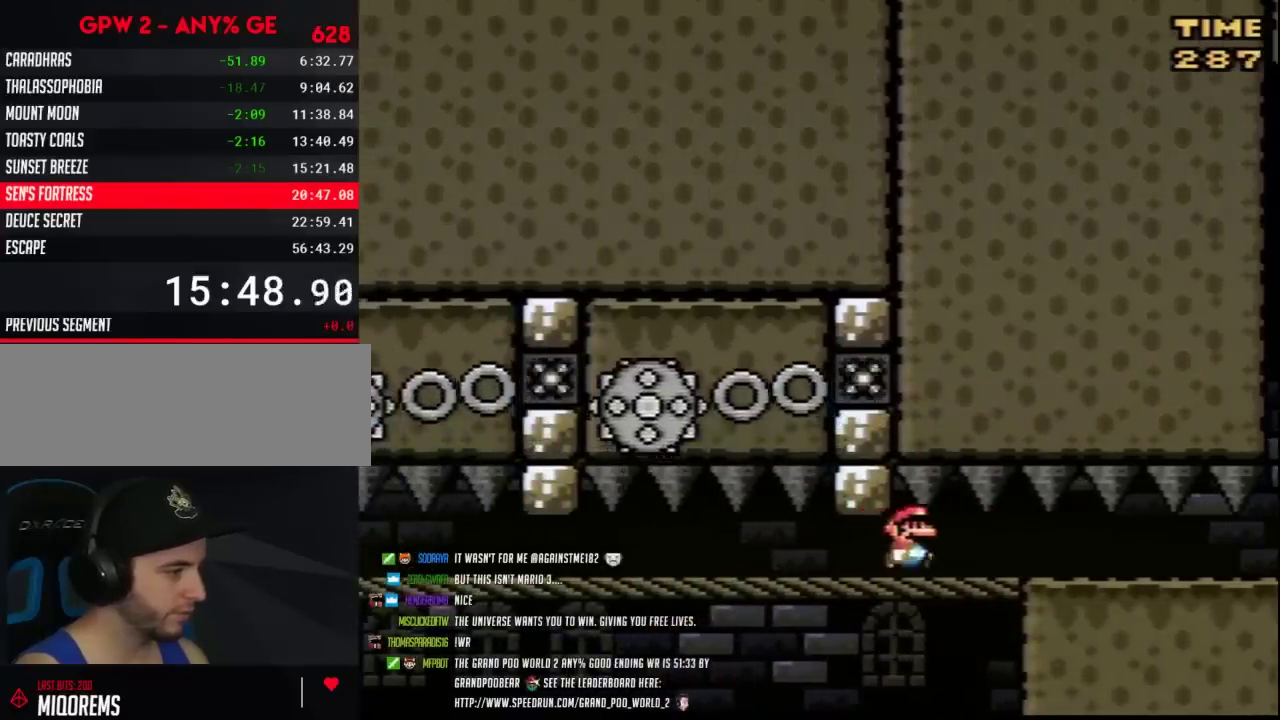
{"buttons": ["Y", "DPAD_RIGHT"], "events": [[433, "Y", "down"]]}
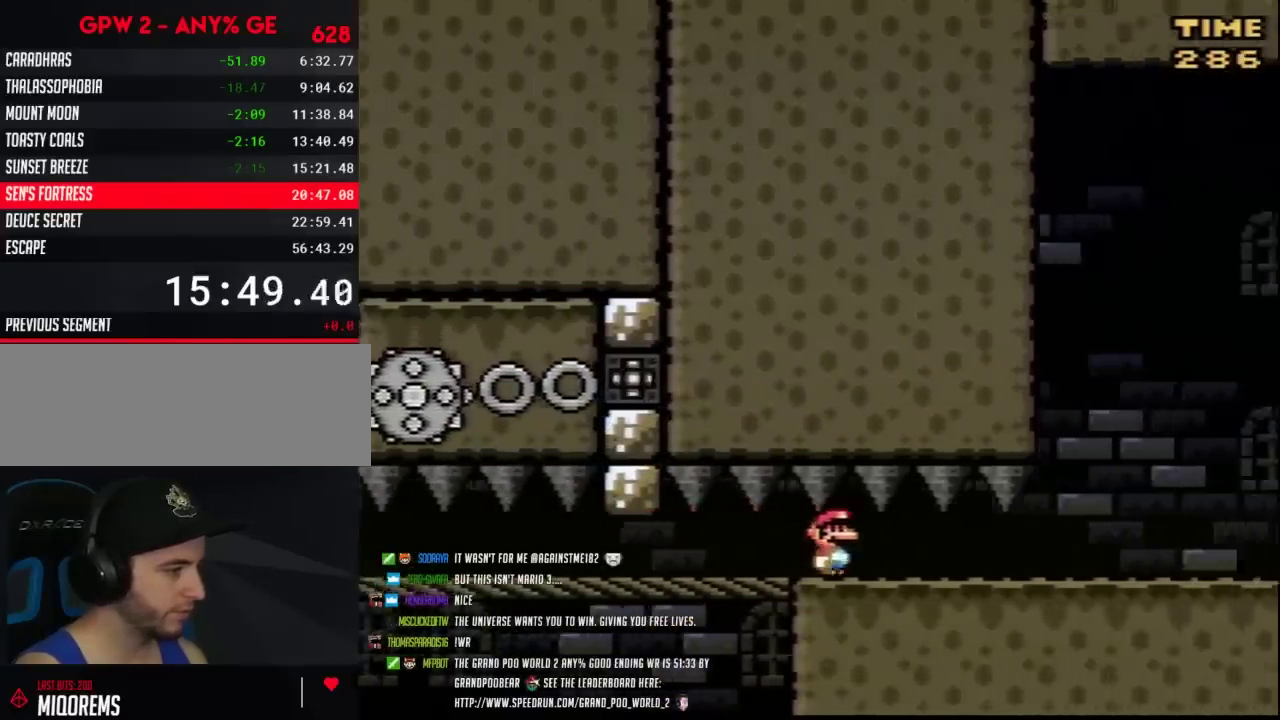
{"buttons": ["A", "Y", "DPAD_LEFT"], "events": [[467, "A", "down"], [500, "DPAD_LEFT", "down"], [500, "DPAD_RIGHT", "up"]]}